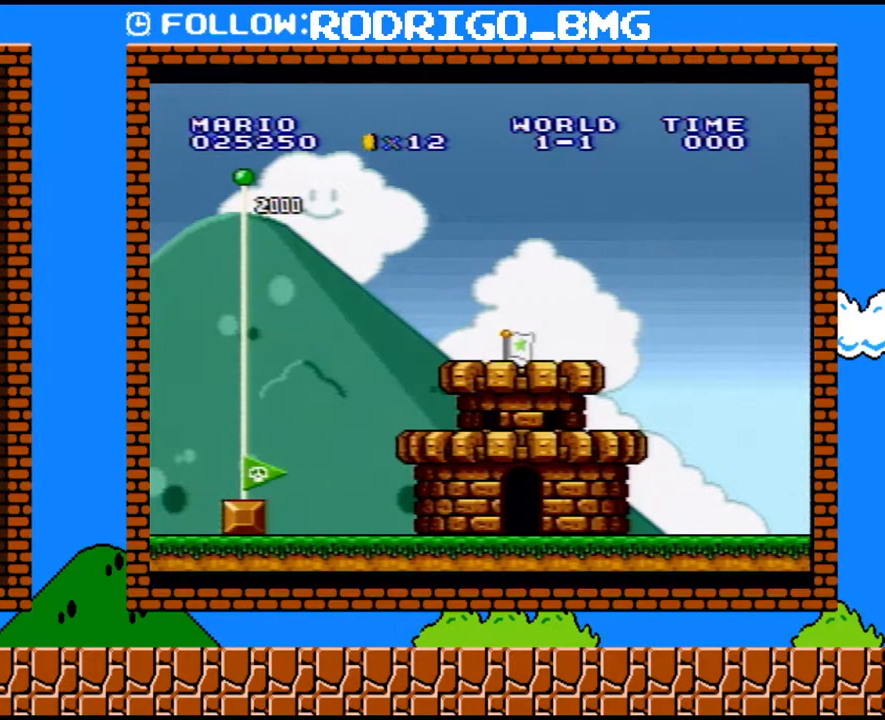
Gameplay with a controller (Nintendo layout); each line is a JSON object with the inputs held at the frame after it. "events" lists button and stick changes between this image and that frame as [ms after this image, input, new state], when the widget could be followed in between. Not read: L3 R3.
{"buttons": ["B"], "events": [[100, "B", "down"], [183, "B", "up"], [283, "B", "down"], [383, "B", "up"], [433, "B", "down"]]}
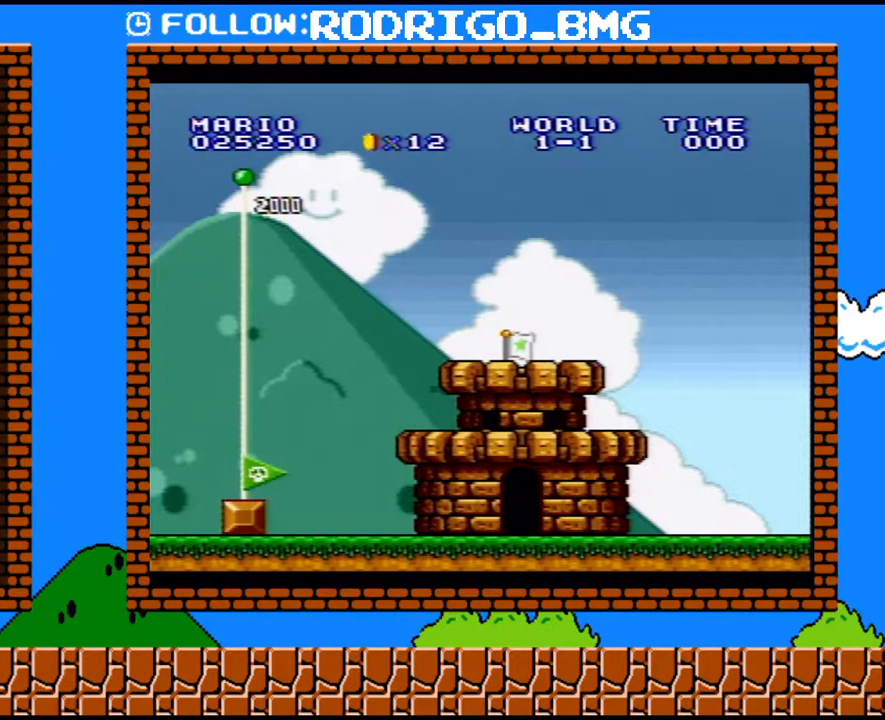
{"buttons": ["B"], "events": [[67, "B", "up"], [150, "B", "down"], [250, "B", "up"], [350, "B", "down"], [417, "B", "up"], [467, "B", "down"]]}
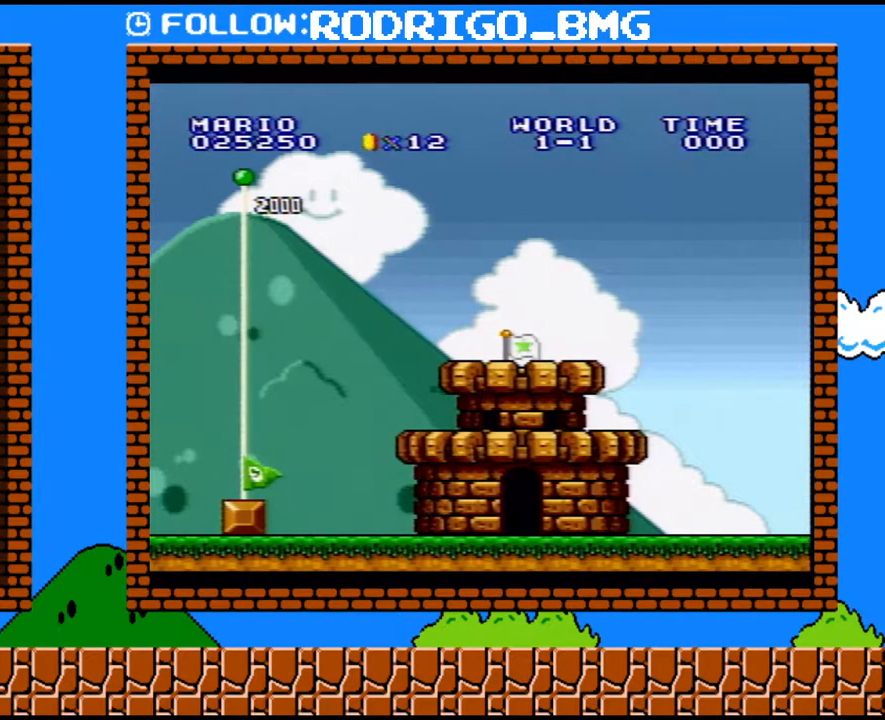
{"buttons": ["B"], "events": [[100, "B", "up"], [167, "B", "down"], [250, "B", "up"], [317, "B", "down"], [417, "B", "up"], [467, "B", "down"]]}
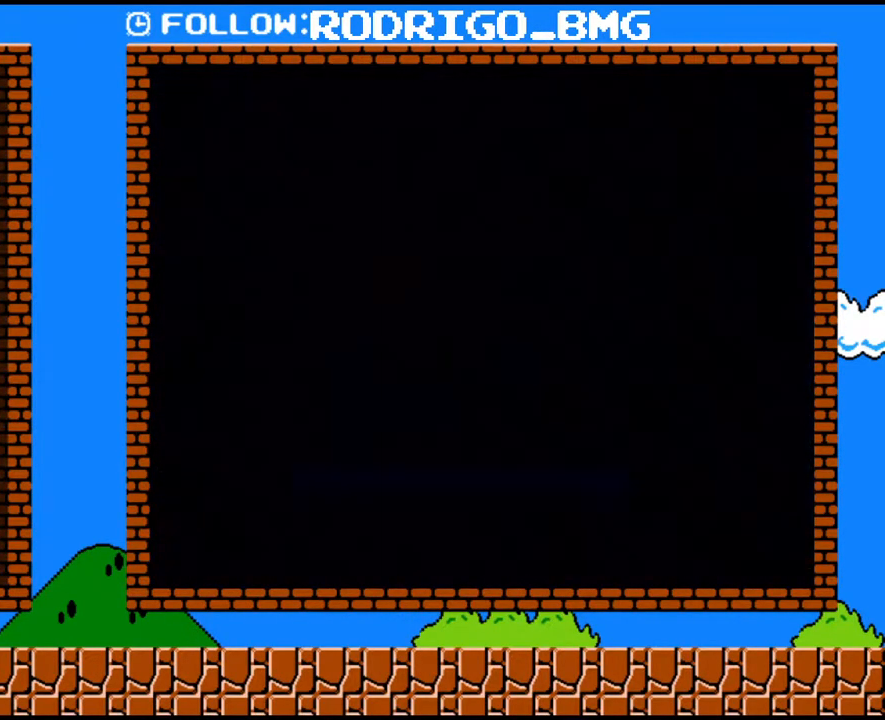
{"buttons": [], "events": [[67, "B", "up"], [133, "B", "down"], [500, "B", "up"]]}
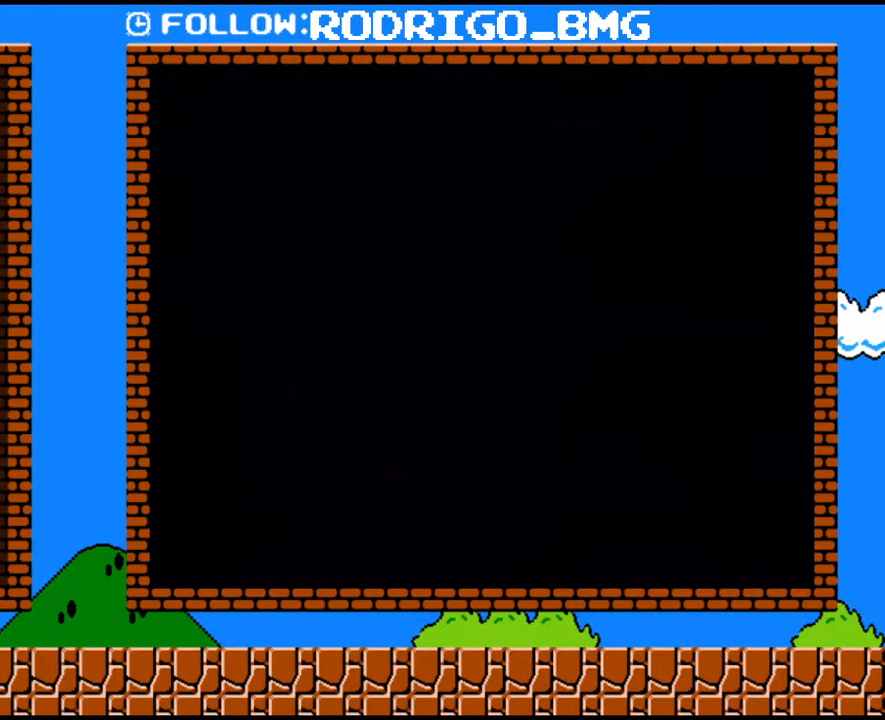
{"buttons": ["B"], "events": [[67, "B", "down"], [283, "B", "up"], [350, "B", "down"], [433, "B", "up"], [500, "B", "down"]]}
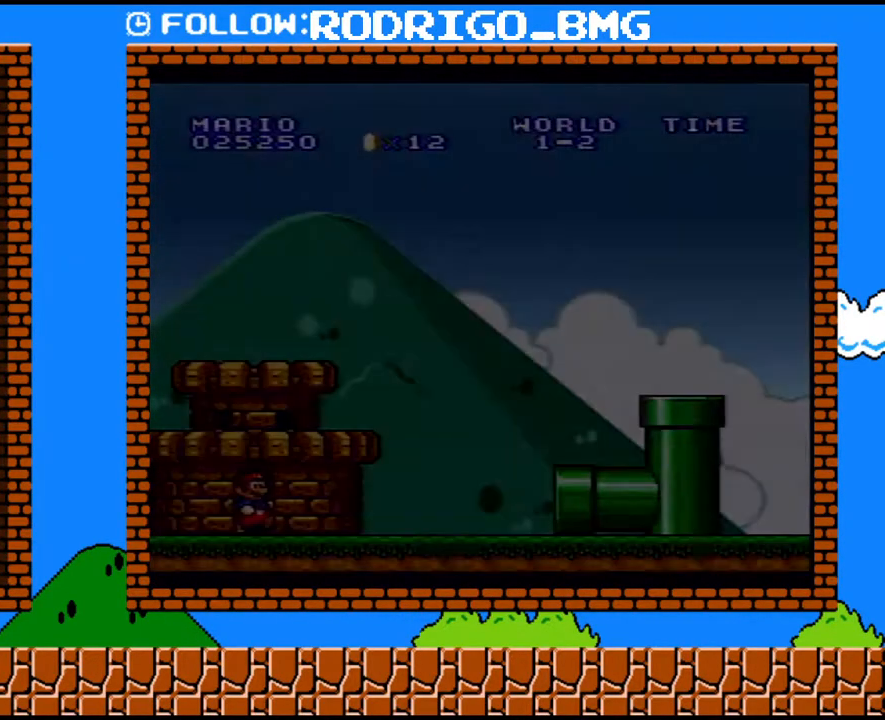
{"buttons": [], "events": [[133, "B", "up"]]}
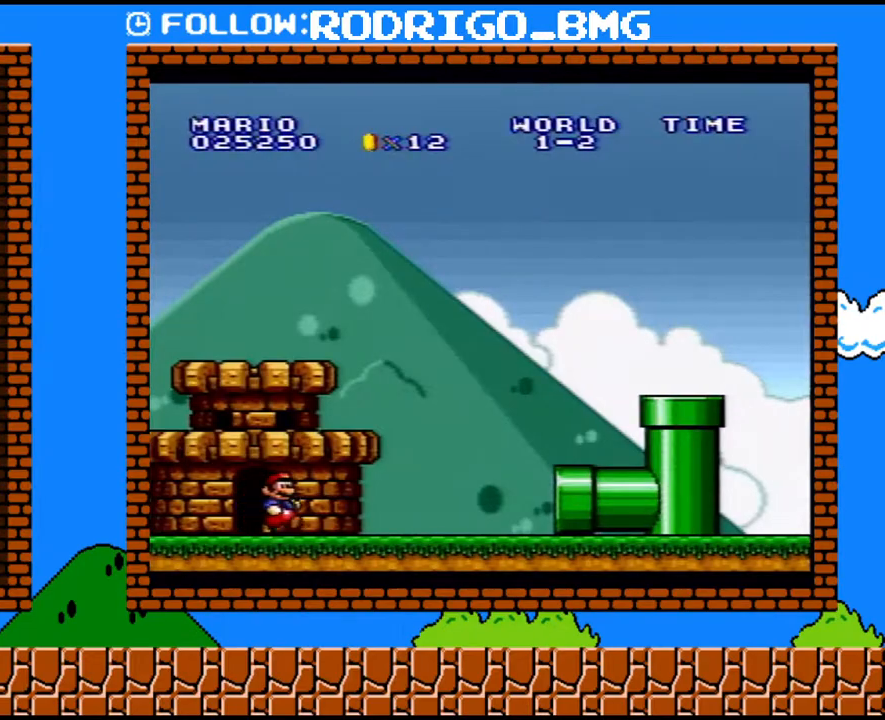
{"buttons": [], "events": []}
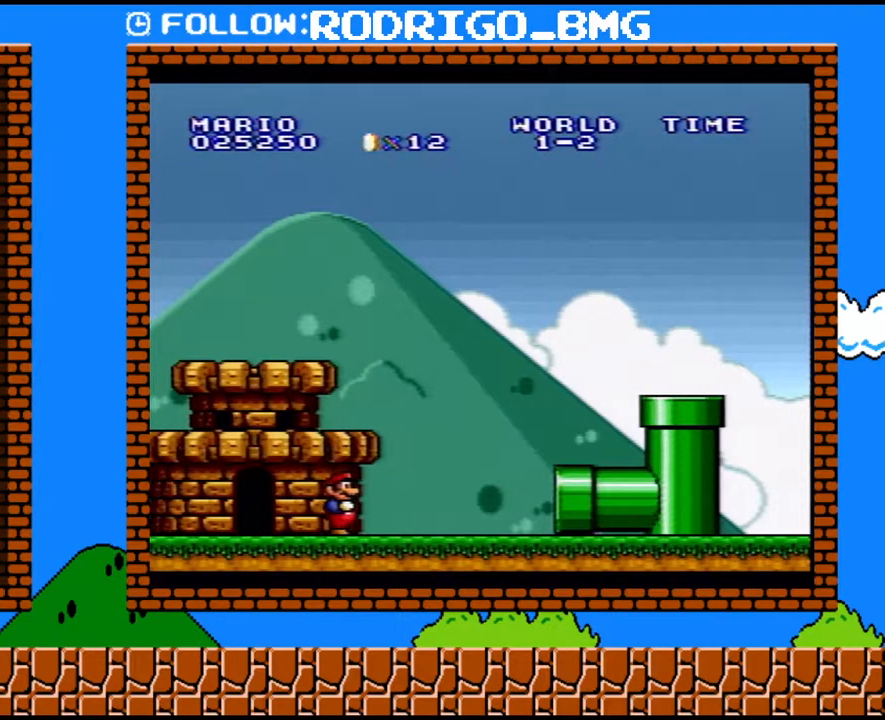
{"buttons": [], "events": []}
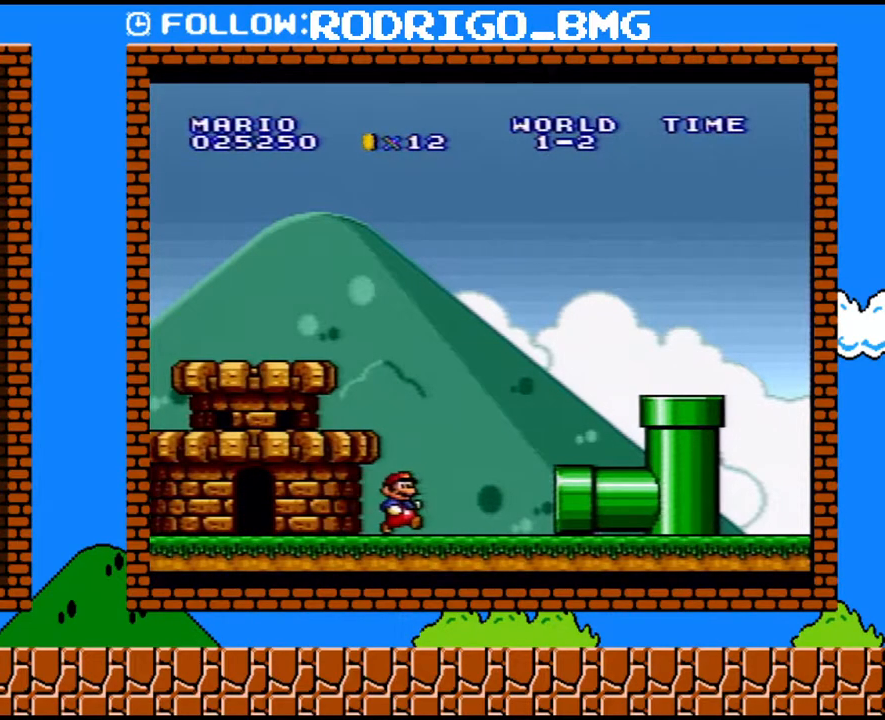
{"buttons": [], "events": []}
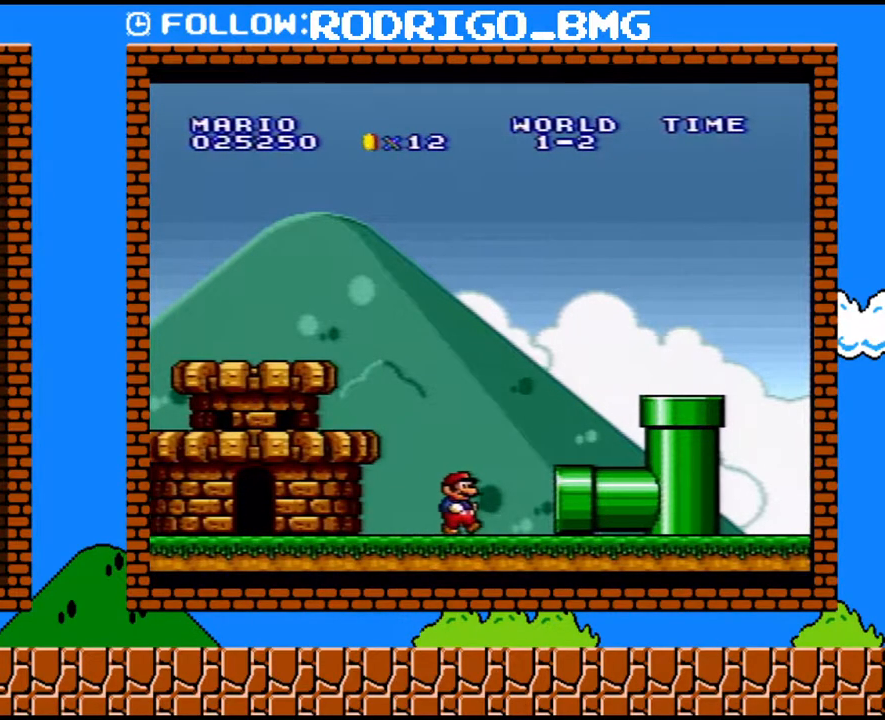
{"buttons": [], "events": []}
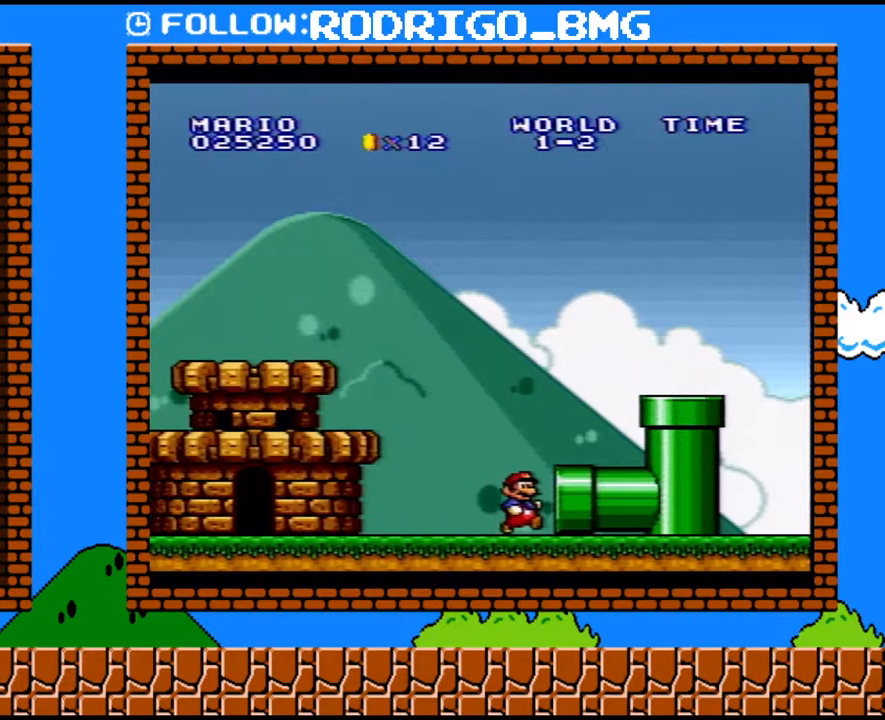
{"buttons": [], "events": []}
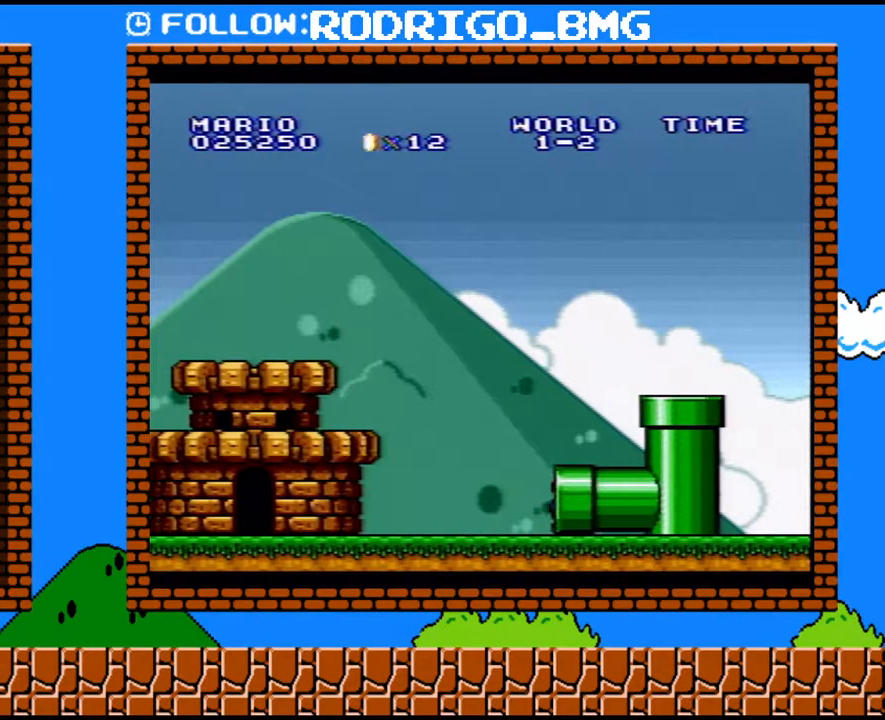
{"buttons": ["B"], "events": [[400, "B", "down"]]}
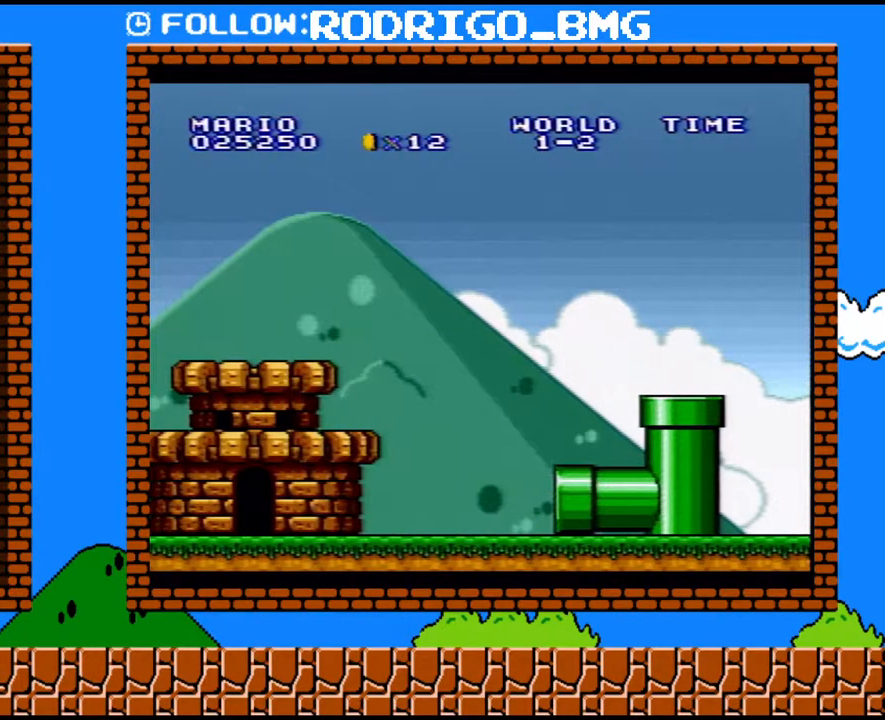
{"buttons": ["Y", "DPAD_RIGHT"], "events": [[67, "B", "up"], [317, "Y", "down"], [500, "DPAD_RIGHT", "down"]]}
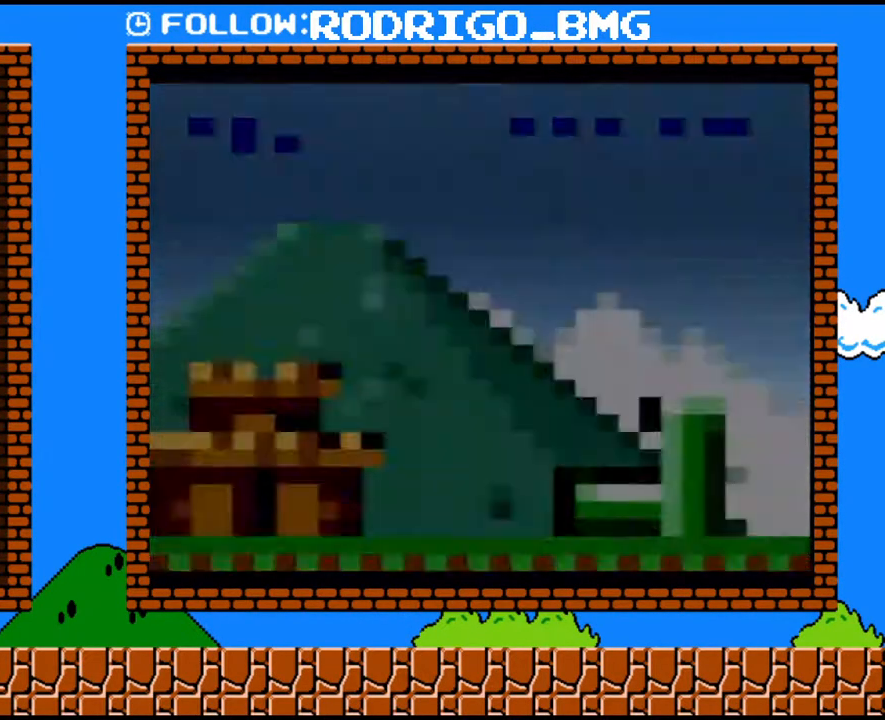
{"buttons": ["Y", "DPAD_RIGHT"], "events": []}
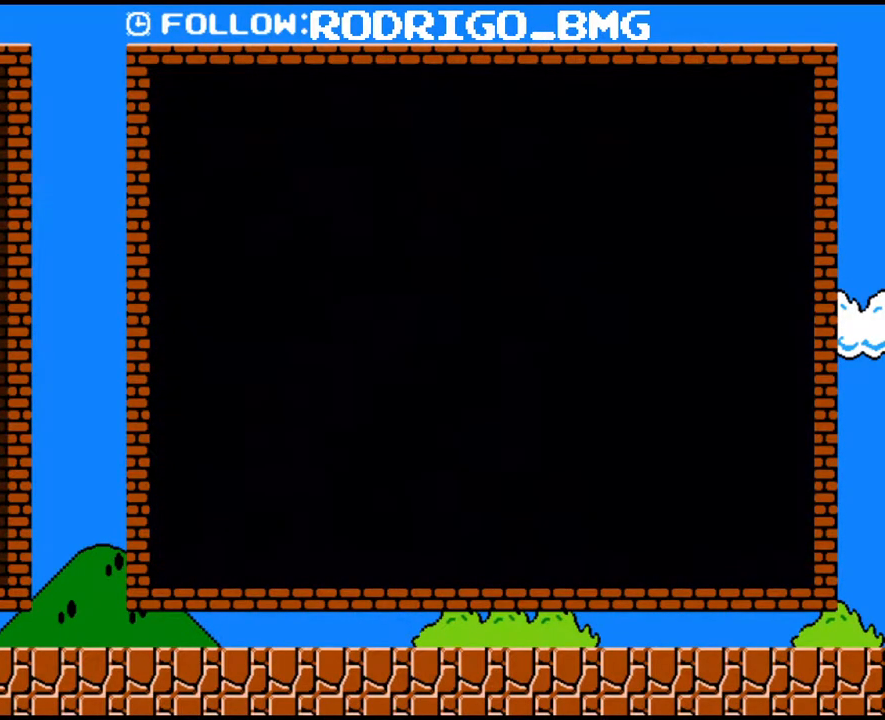
{"buttons": ["Y", "DPAD_RIGHT"], "events": []}
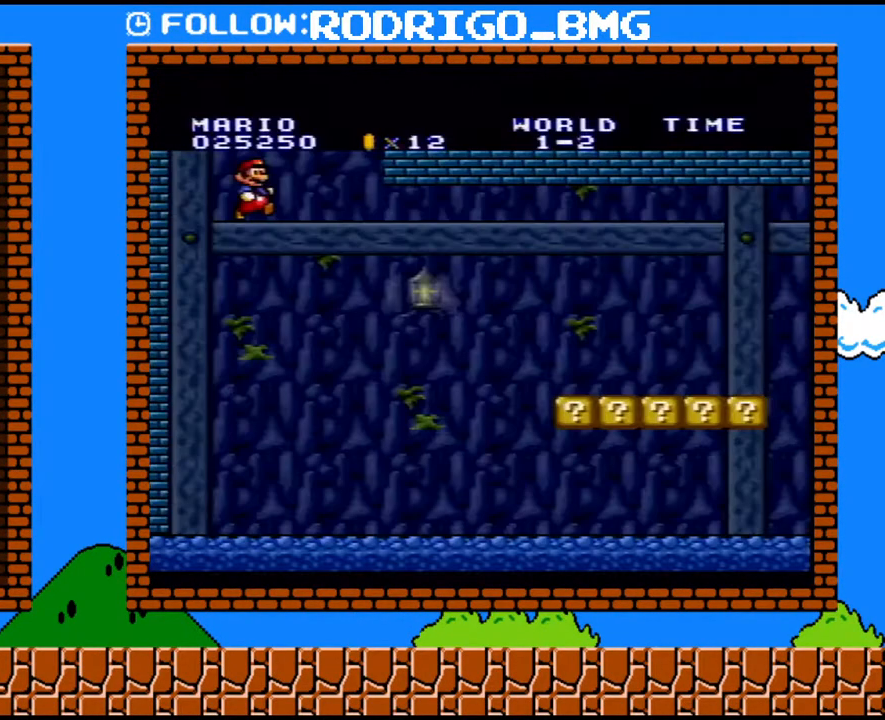
{"buttons": ["Y", "DPAD_RIGHT"], "events": []}
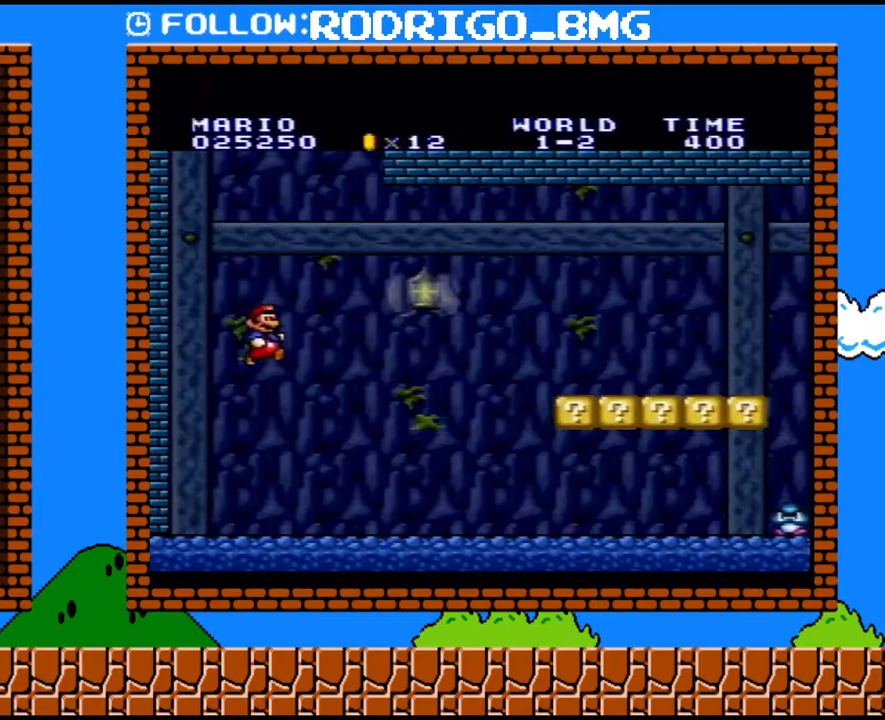
{"buttons": ["Y", "DPAD_RIGHT"], "events": []}
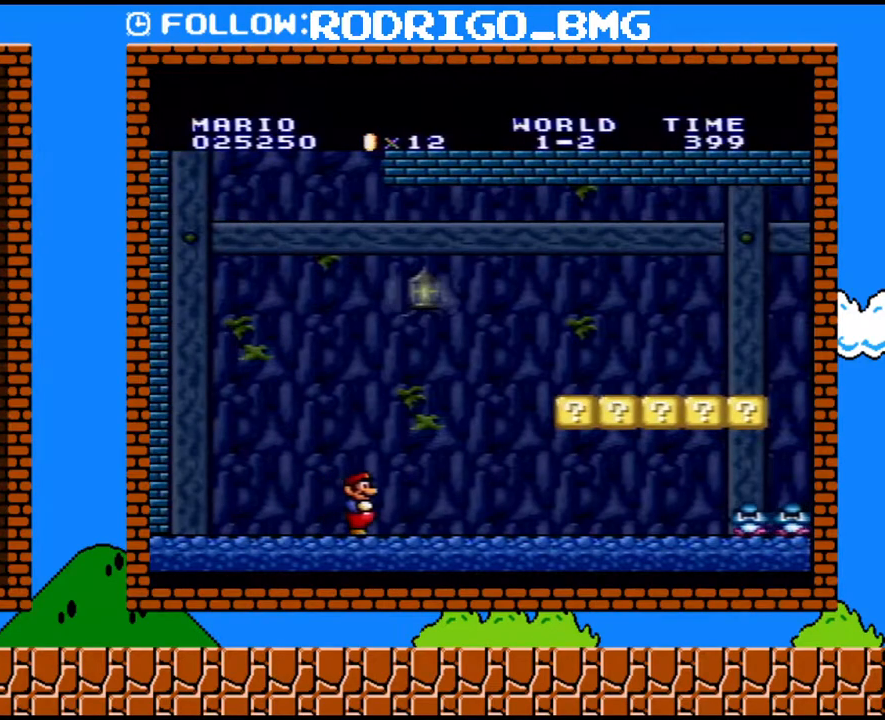
{"buttons": ["B", "Y", "DPAD_LEFT"], "events": [[283, "DPAD_UP", "down"], [400, "DPAD_LEFT", "down"], [400, "DPAD_RIGHT", "up"], [400, "DPAD_UP", "up"], [467, "B", "down"]]}
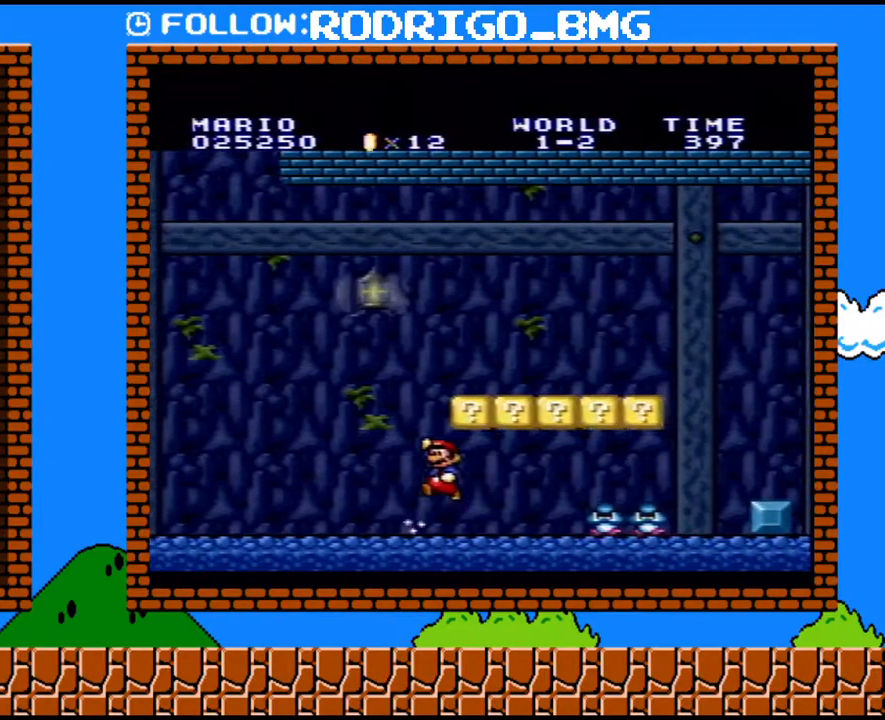
{"buttons": ["Y", "DPAD_LEFT"], "events": [[100, "B", "up"]]}
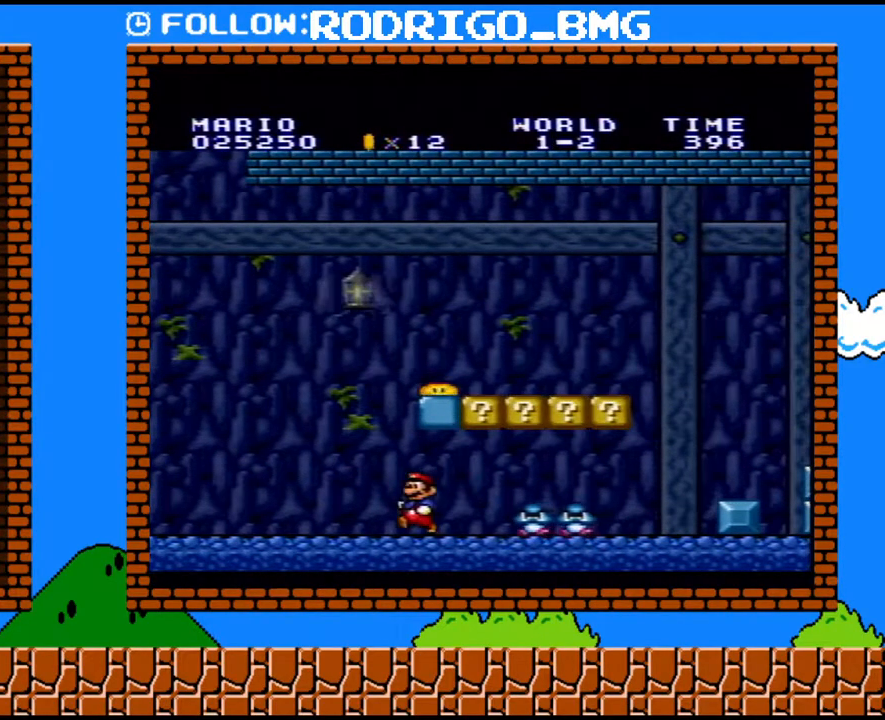
{"buttons": ["B", "Y", "DPAD_RIGHT"], "events": [[33, "DPAD_LEFT", "up"], [33, "DPAD_UP", "down"], [67, "DPAD_RIGHT", "down"], [67, "DPAD_UP", "up"], [100, "B", "down"]]}
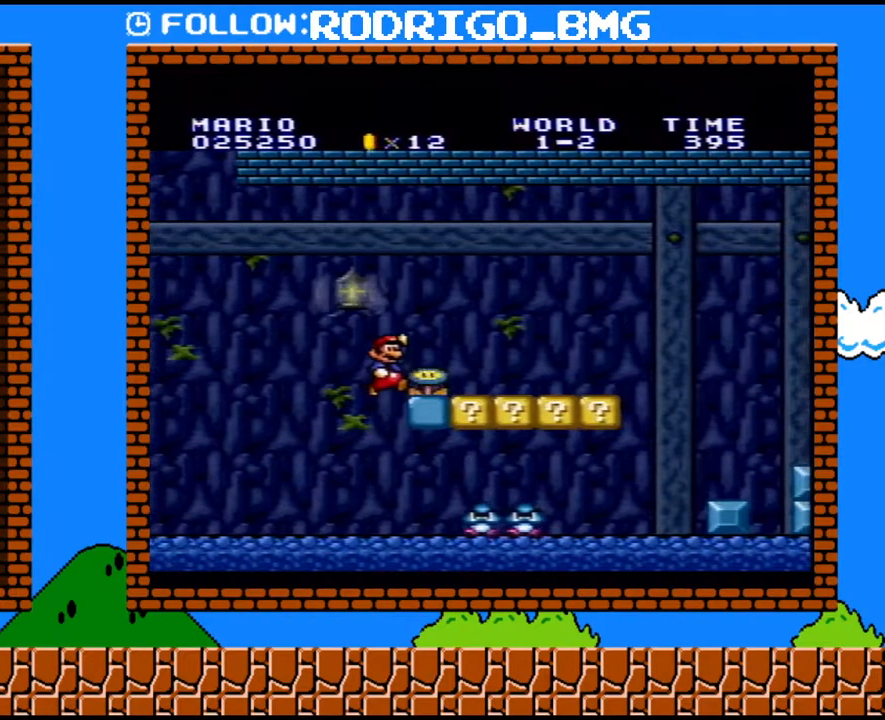
{"buttons": ["Y", "DPAD_RIGHT"], "events": [[317, "B", "up"]]}
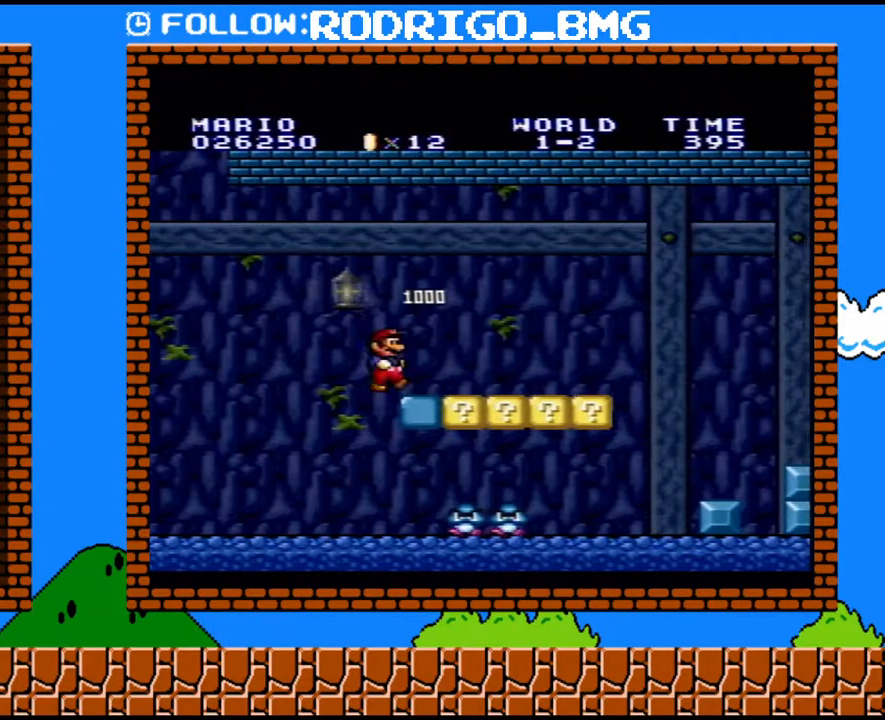
{"buttons": ["Y", "DPAD_RIGHT"], "events": []}
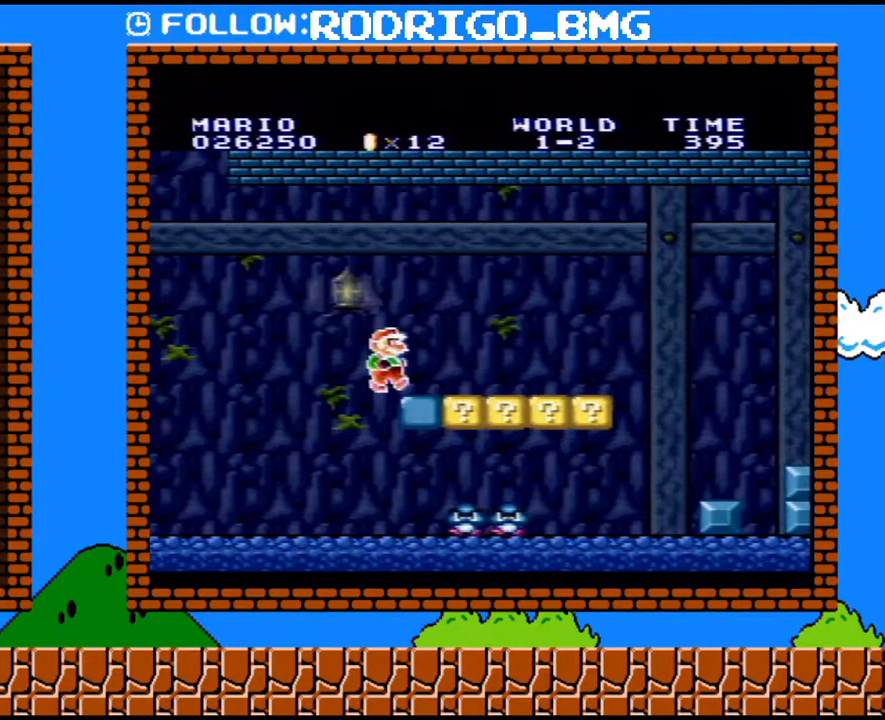
{"buttons": ["Y", "DPAD_RIGHT"], "events": []}
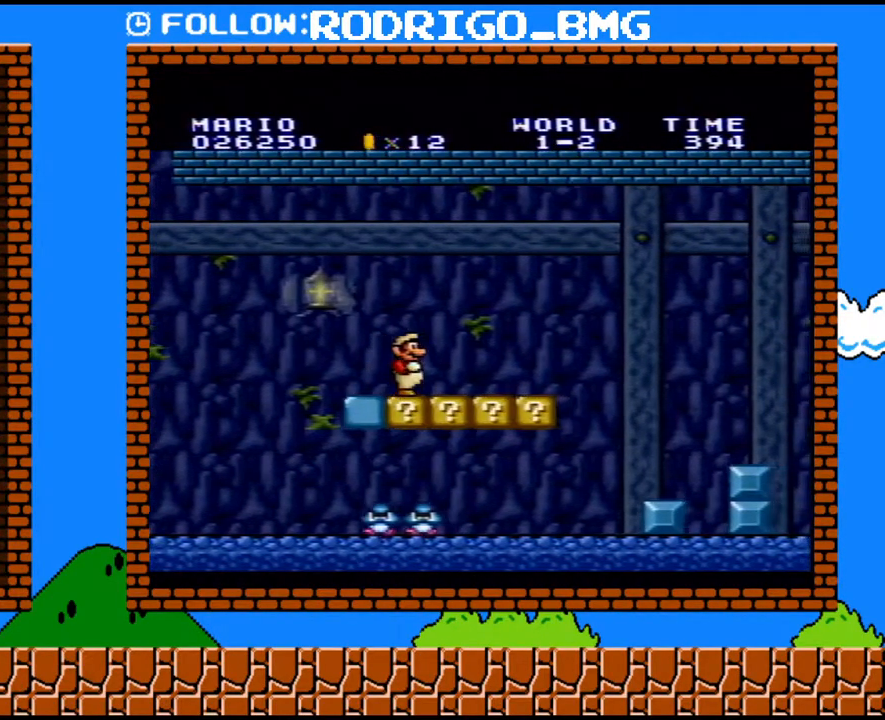
{"buttons": ["B", "Y", "DPAD_RIGHT"], "events": [[350, "B", "down"]]}
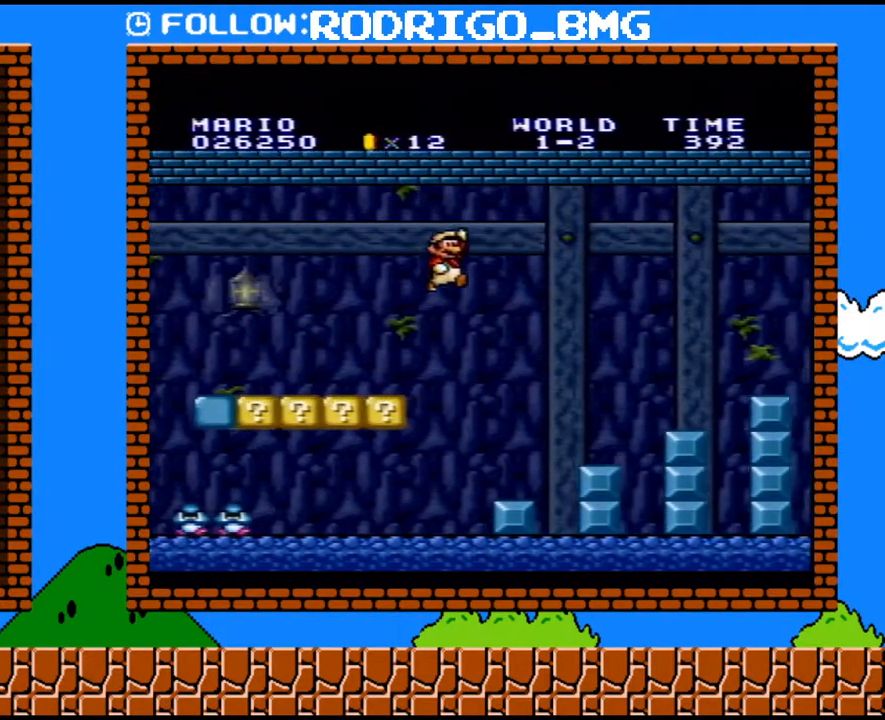
{"buttons": ["Y", "DPAD_RIGHT"], "events": [[317, "B", "up"]]}
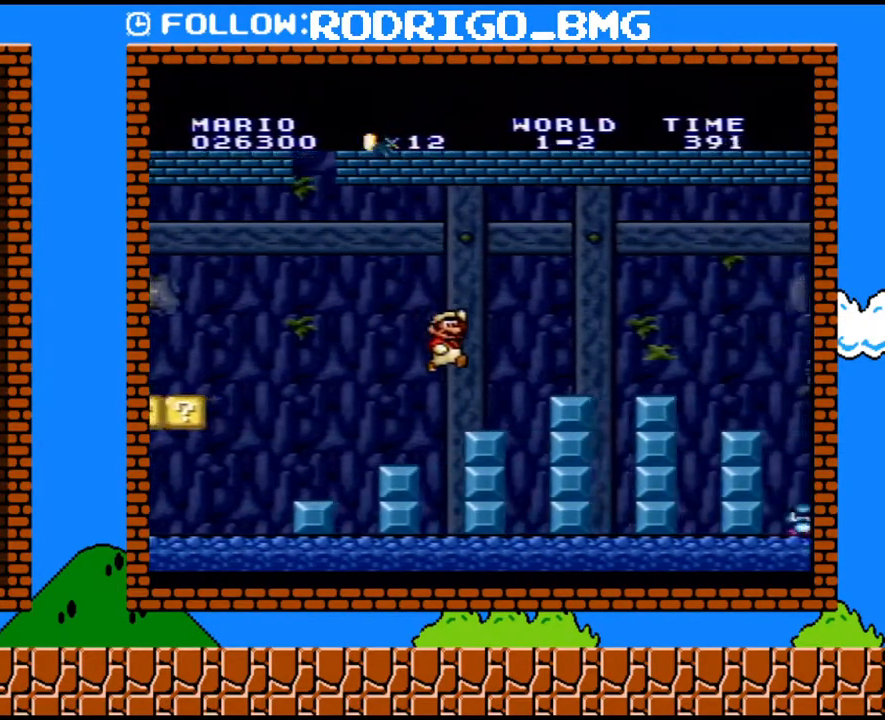
{"buttons": ["B", "Y", "DPAD_RIGHT"], "events": [[167, "B", "down"]]}
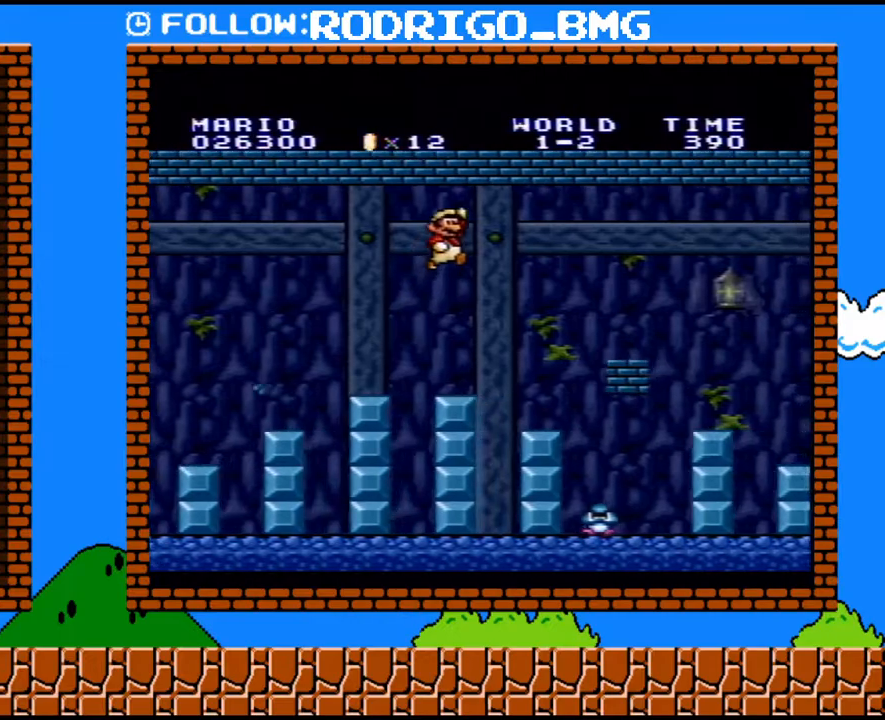
{"buttons": ["Y", "DPAD_RIGHT"], "events": [[200, "B", "up"]]}
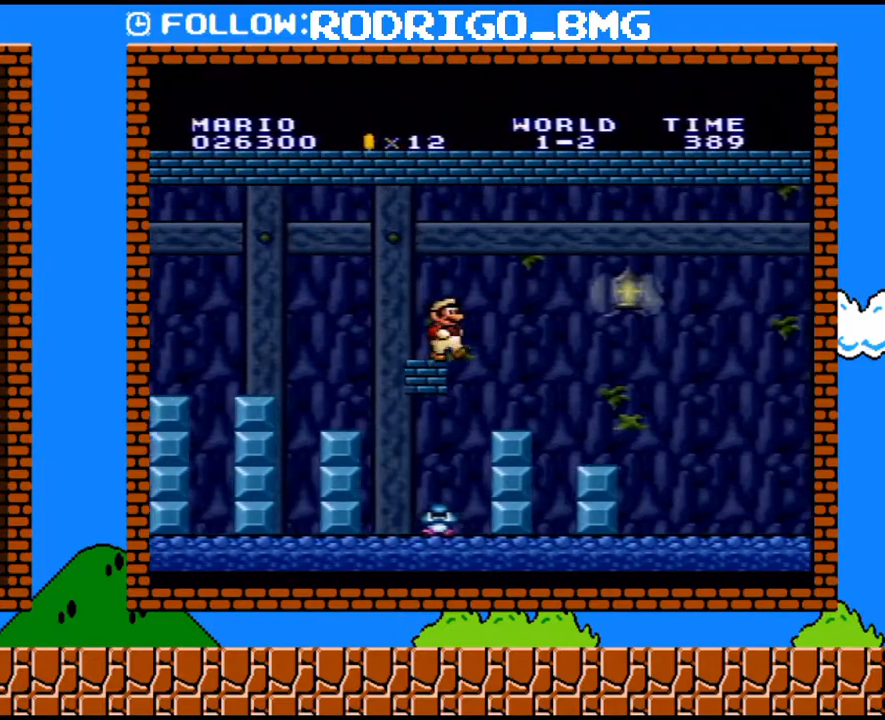
{"buttons": ["Y", "DPAD_RIGHT"], "events": [[433, "Y", "up"], [500, "Y", "down"]]}
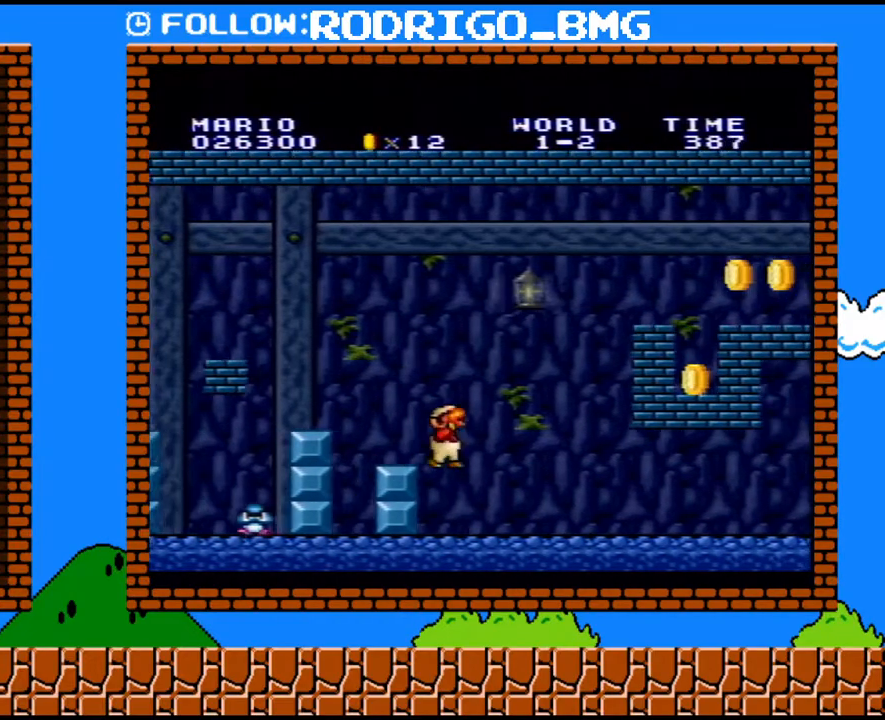
{"buttons": ["Y", "DPAD_RIGHT"], "events": [[67, "Y", "up"], [217, "Y", "down"]]}
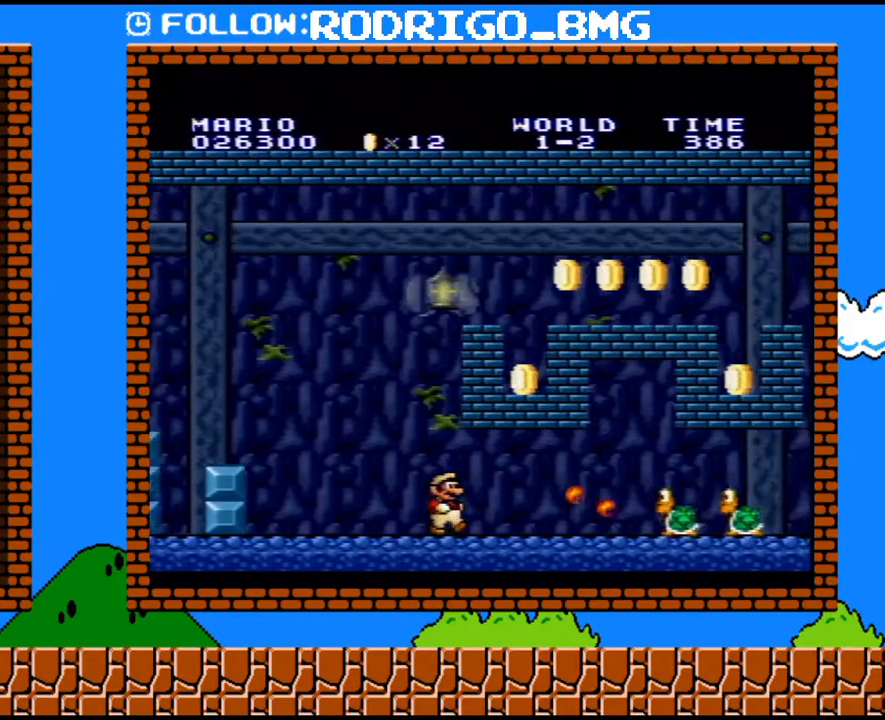
{"buttons": ["DPAD_RIGHT"], "events": [[467, "Y", "up"]]}